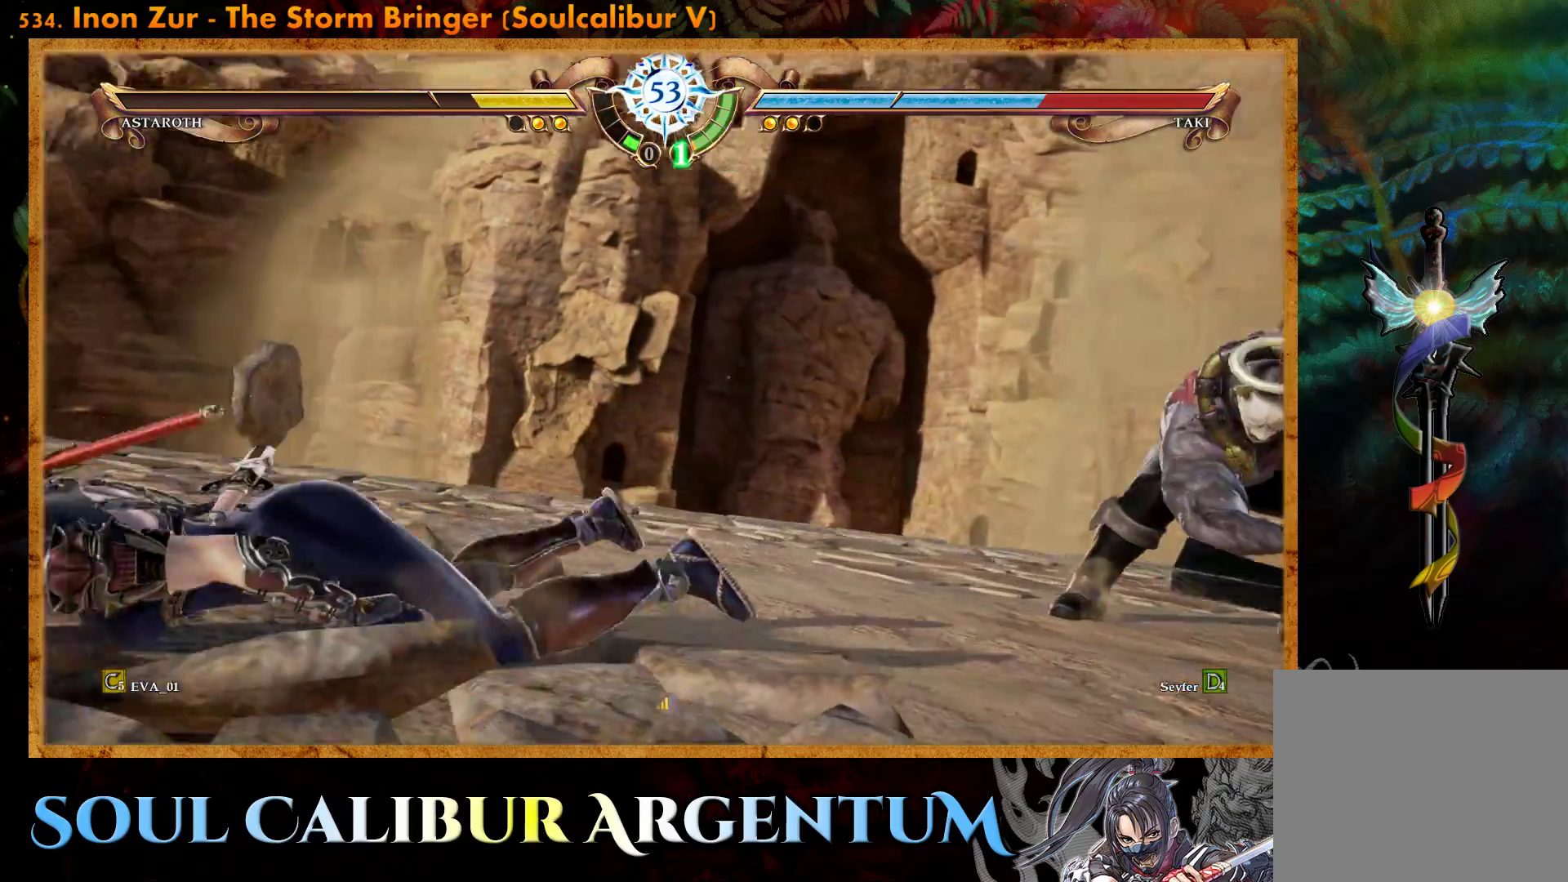
Gameplay with a controller (PlayStation layout); each line is a JSON object with the inputs held at the frame after it. "events" lists button and stick changes between this image and that frame as [ms after this image, input, new state], when the widget could be followed in between. Not read: left_stick.
{"buttons": ["R2"], "right_stick": "center", "events": [[450, "R2", "down"]]}
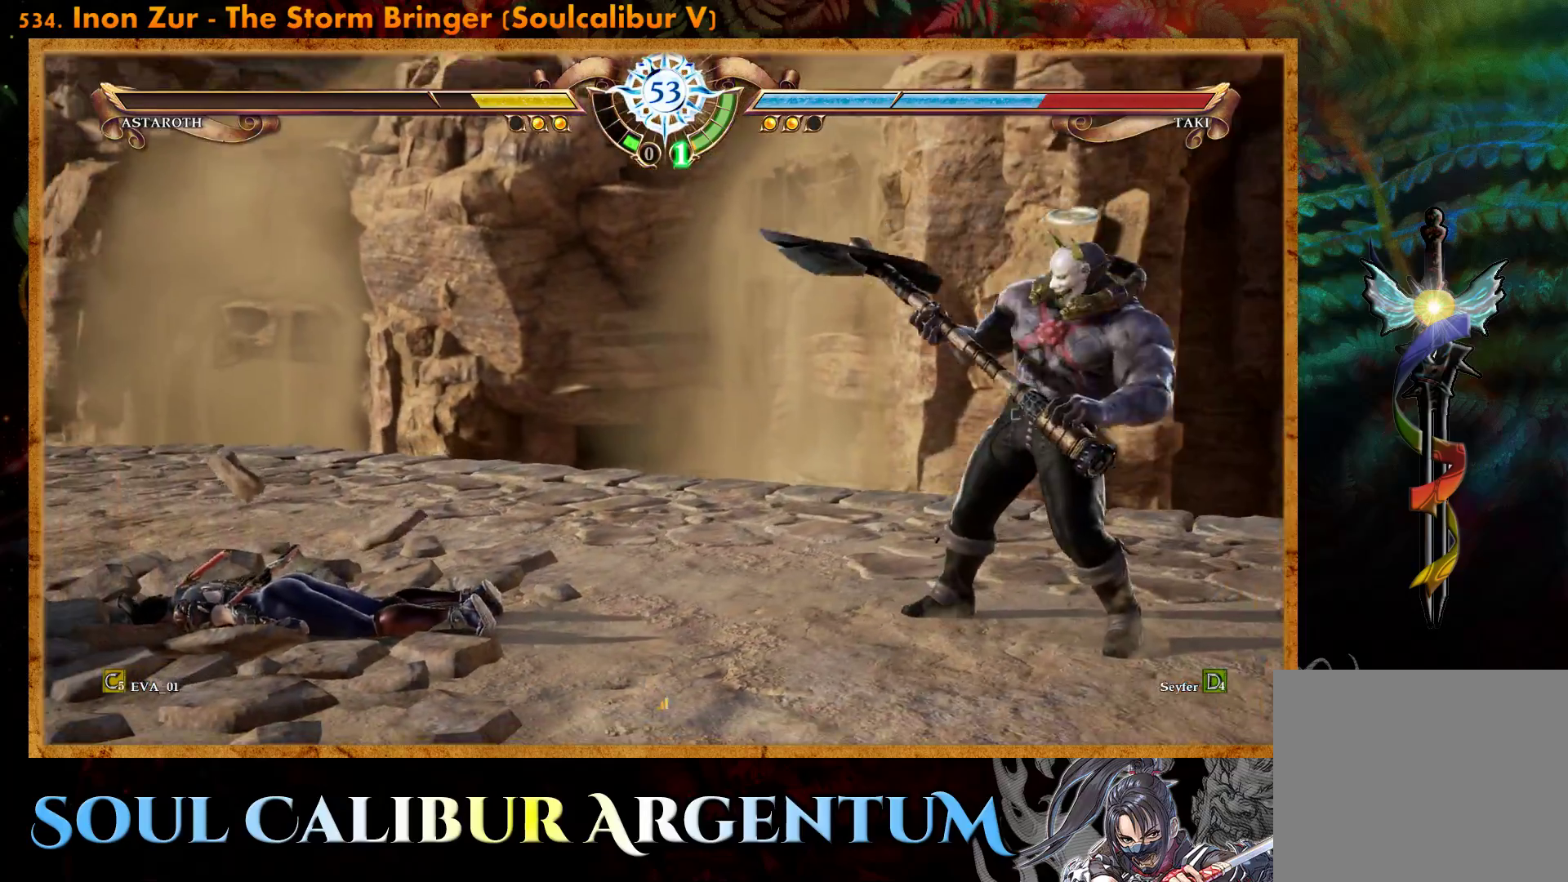
{"buttons": ["R2"], "right_stick": "center", "events": [[100, "R2", "up"], [167, "R2", "down"], [333, "R2", "up"], [417, "R2", "down"]]}
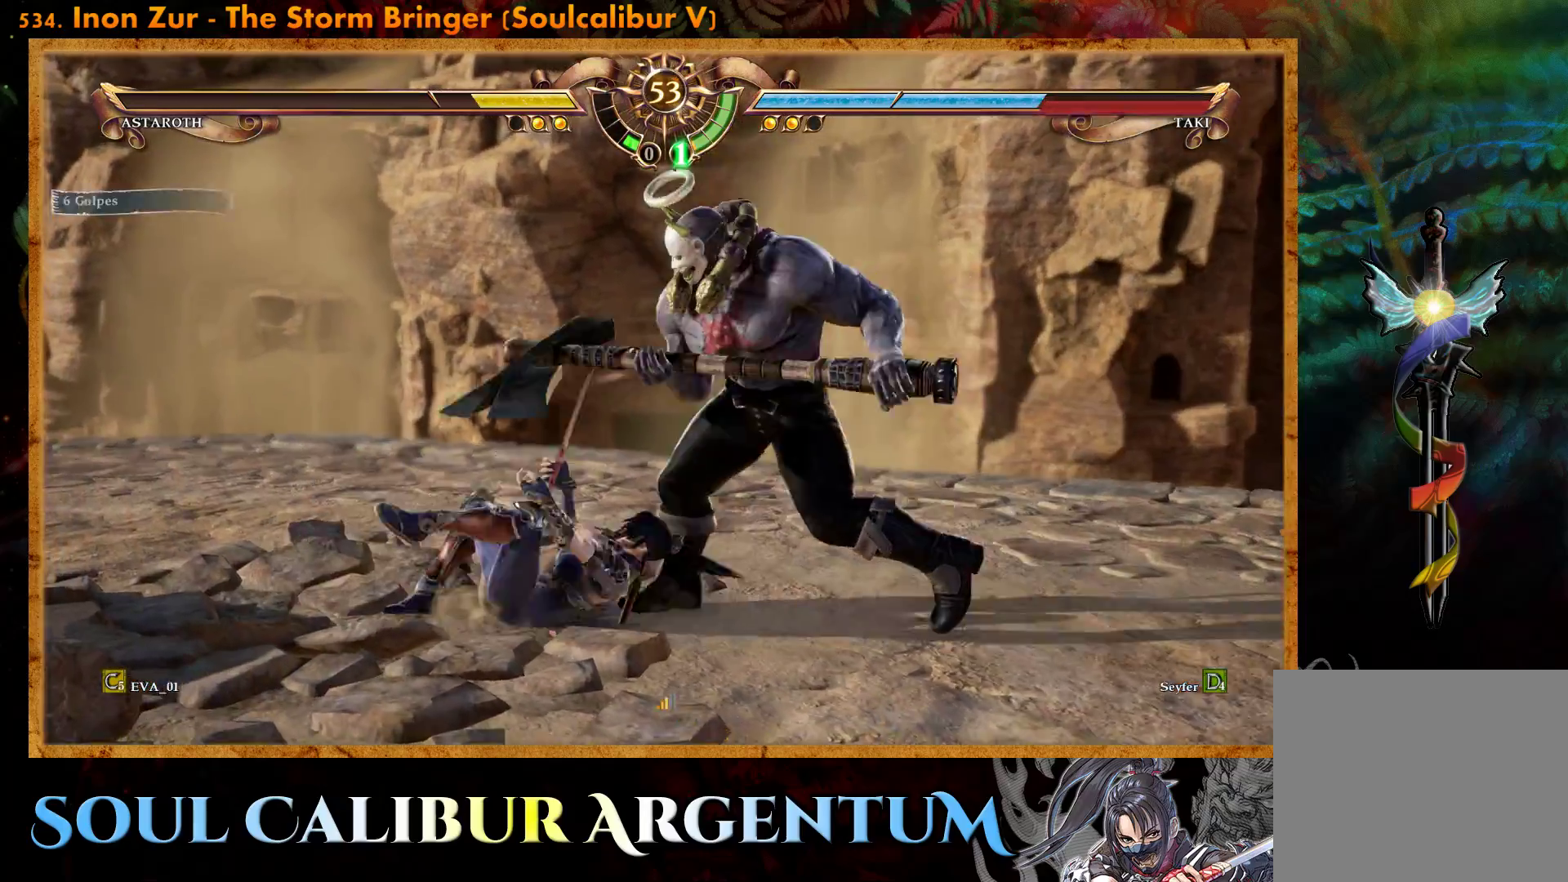
{"buttons": [], "right_stick": "center", "events": [[83, "R2", "up"]]}
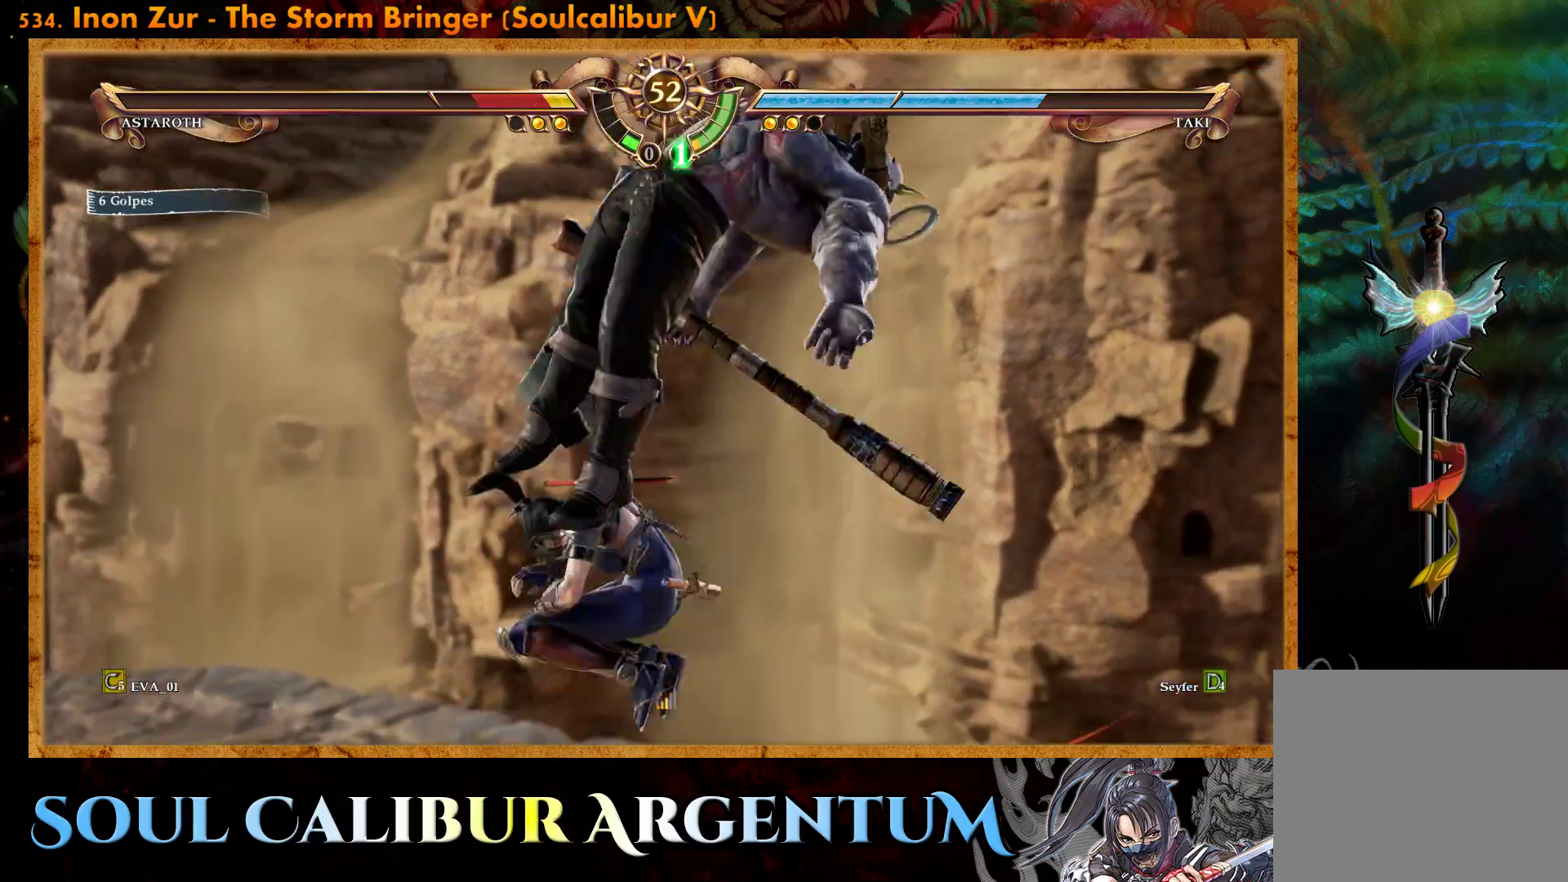
{"buttons": [], "right_stick": "center", "events": [[333, "R2", "down"], [467, "R2", "up"]]}
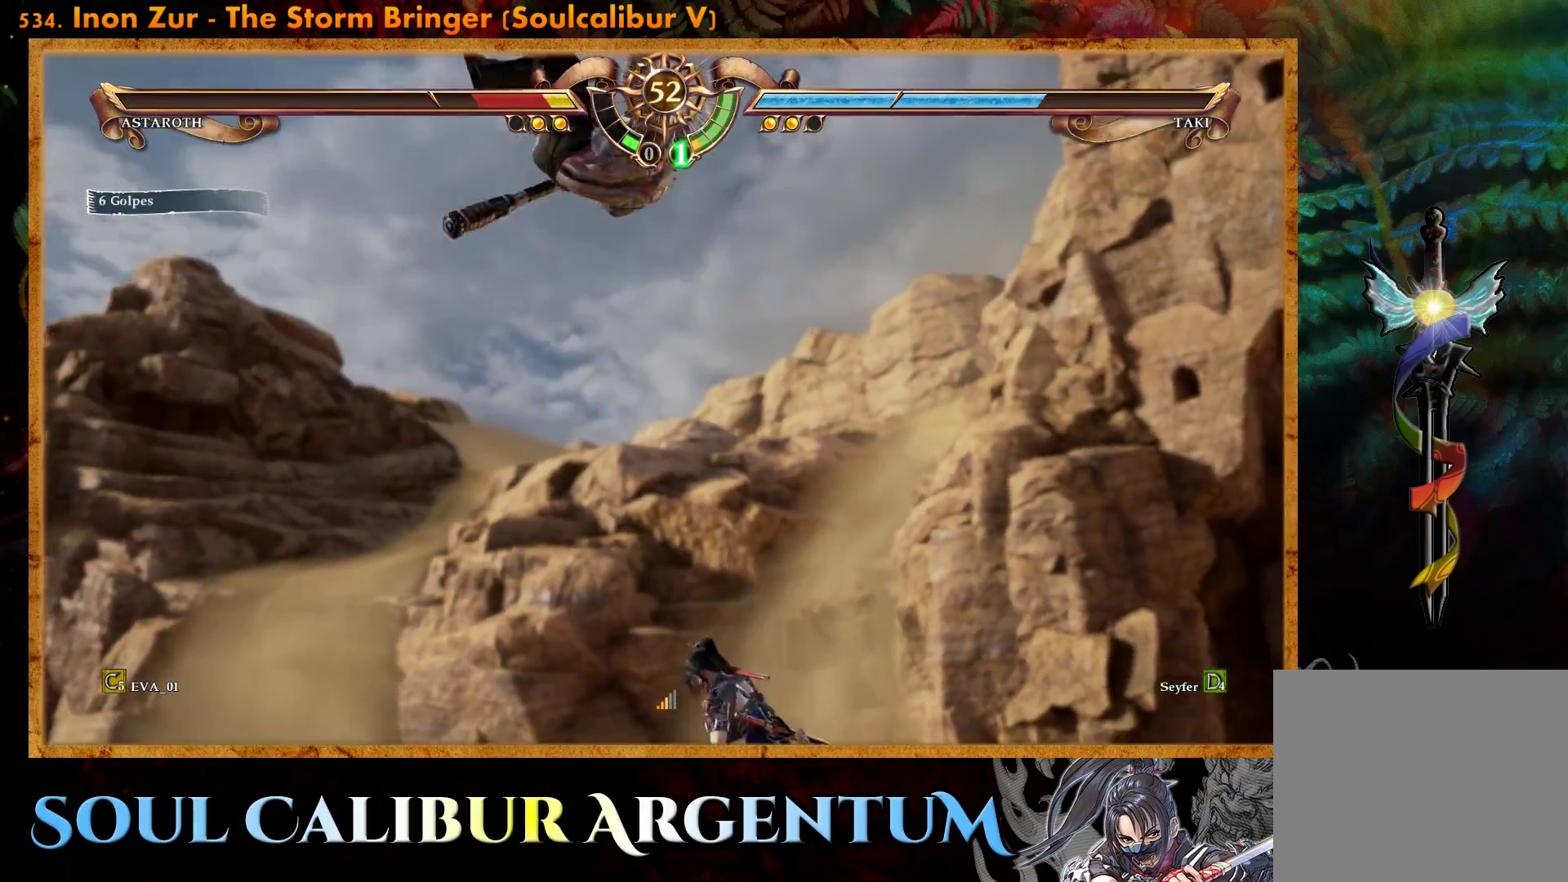
{"buttons": ["CROSS", "SQUARE"], "right_stick": "center", "events": [[133, "CROSS", "down"], [133, "SQUARE", "down"]]}
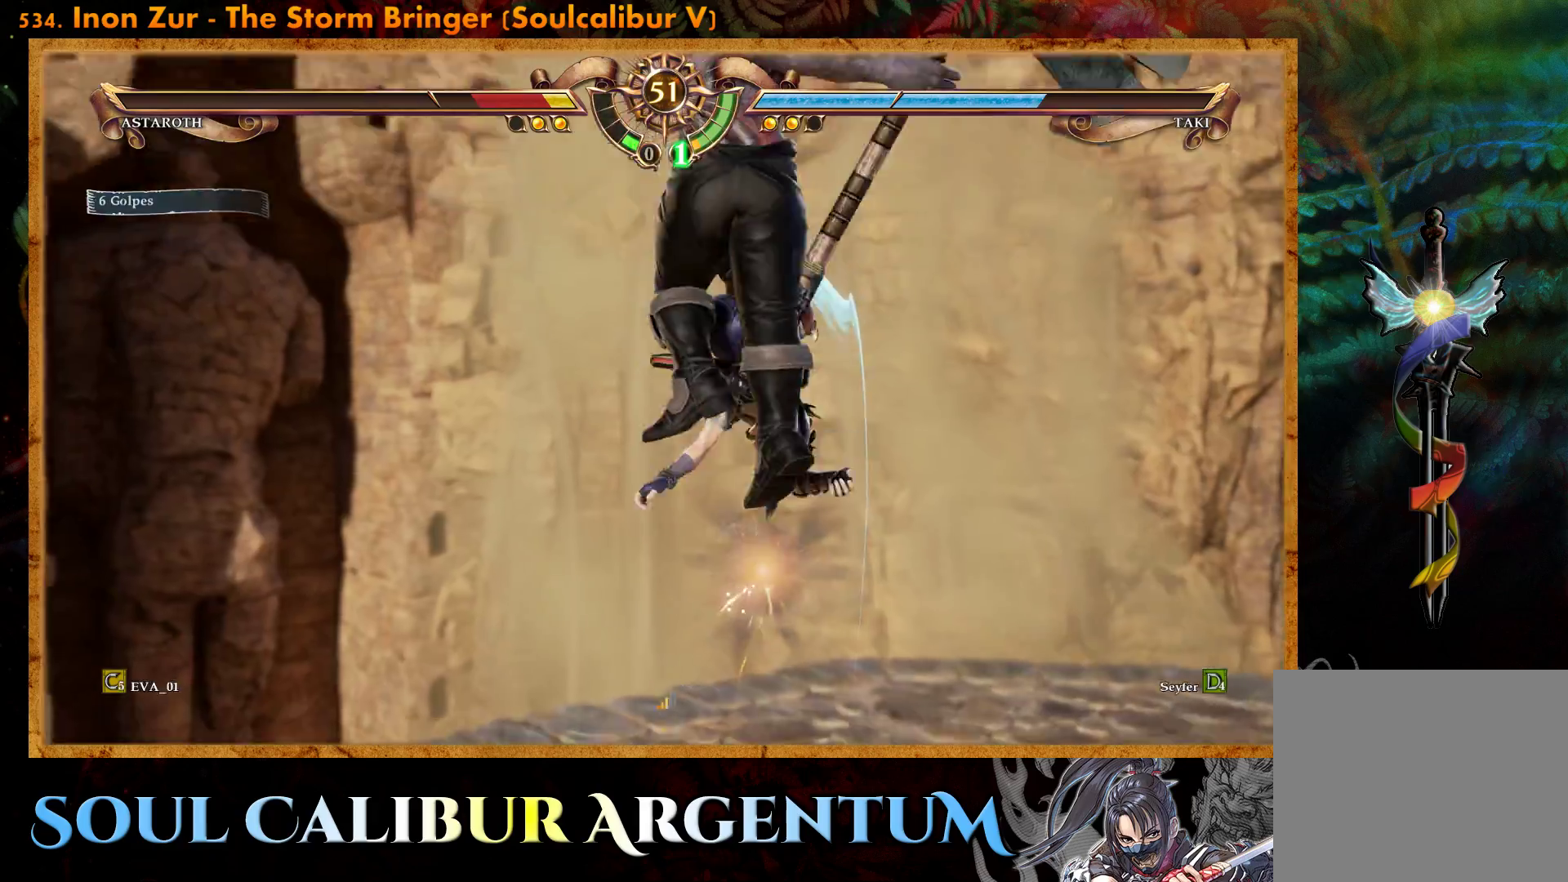
{"buttons": [], "right_stick": "center", "events": [[50, "CROSS", "up"], [100, "SQUARE", "up"]]}